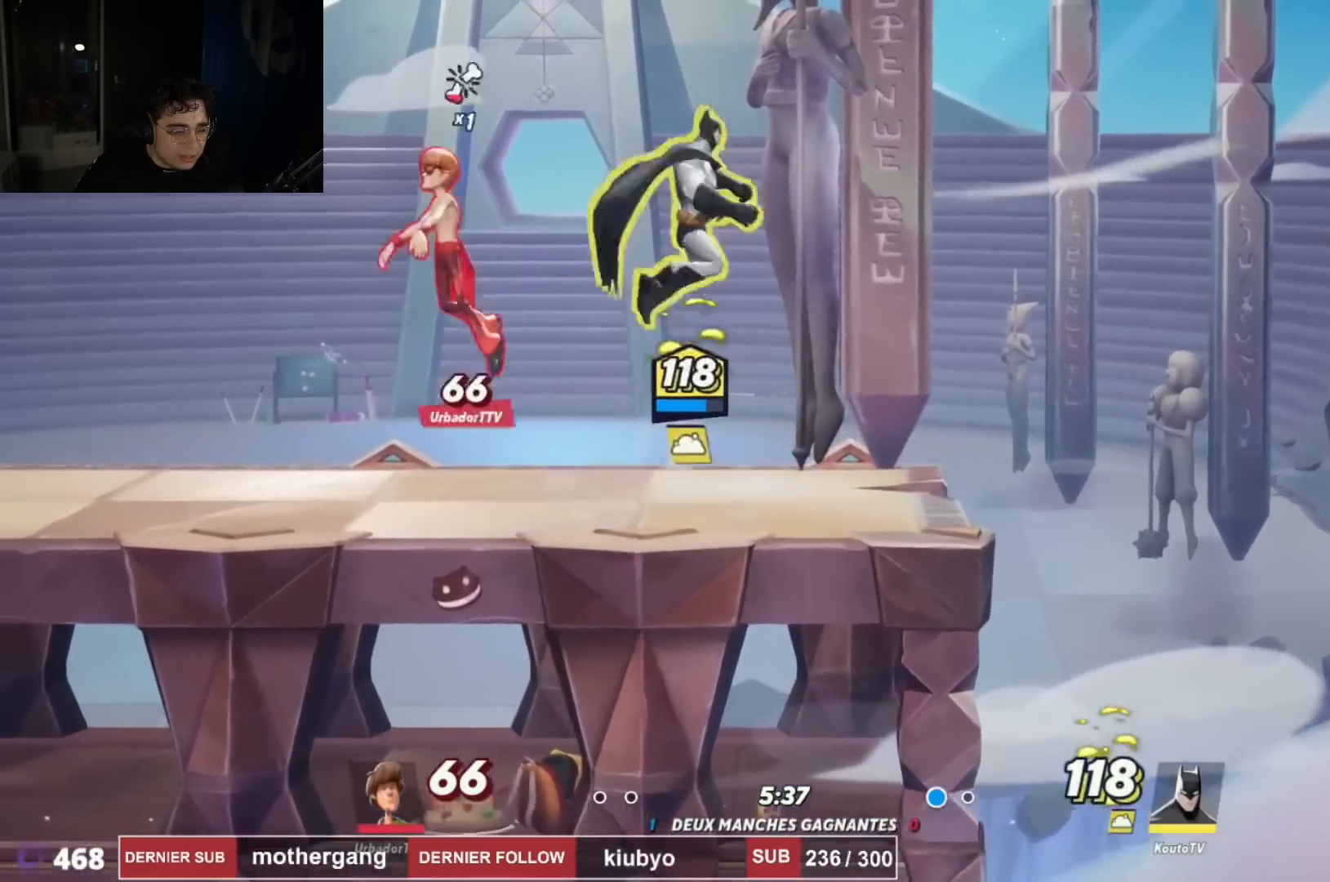
Gameplay with a controller (PlayStation layout); each line is a JSON object with the inputs held at the frame after it. "events" lists button and stick changes between this image and that frame as [ms after this image, input, new state], when the widget could be followed in between.
{"buttons": ["R1", "R2", "DPAD_LEFT"], "left_stick": "center", "right_stick": "center", "events": [[67, "DPAD_DOWN", "down"], [184, "DPAD_LEFT", "up"], [234, "right_stick", "center"], [267, "DPAD_RIGHT", "down"], [334, "DPAD_RIGHT", "up"], [368, "DPAD_DOWN", "up"], [368, "DPAD_LEFT", "down"], [401, "R1", "down"], [401, "R2", "down"]]}
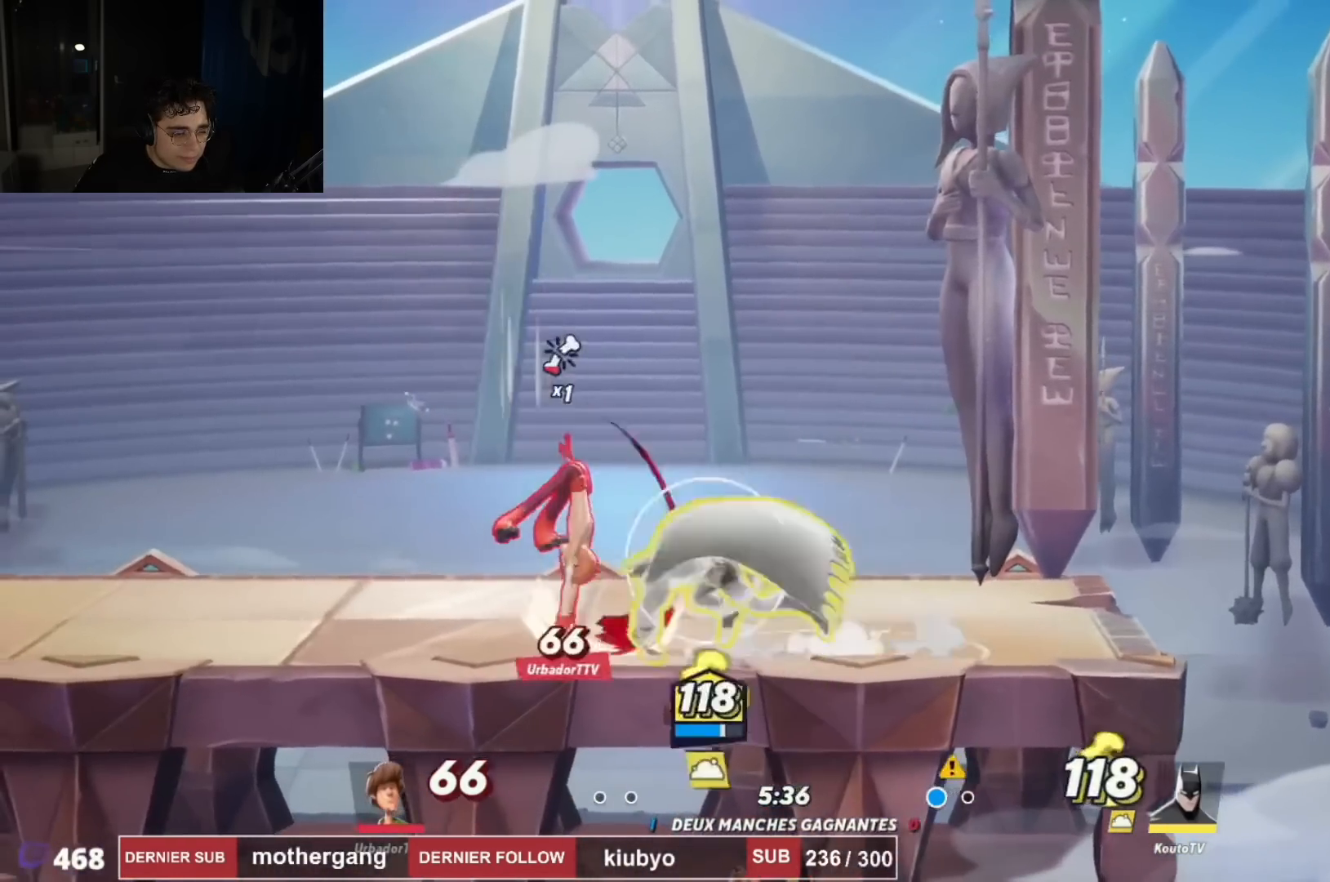
{"buttons": ["L1", "DPAD_LEFT"], "left_stick": "center", "right_stick": "center", "events": [[17, "DPAD_LEFT", "up"], [17, "DPAD_UP", "down"], [17, "R1", "up"], [50, "R2", "up"], [67, "CIRCLE", "down"], [133, "CIRCLE", "up"], [167, "DPAD_RIGHT", "down"], [217, "DPAD_RIGHT", "up"], [217, "DPAD_UP", "up"], [250, "L1", "down"], [317, "DPAD_RIGHT", "down"], [317, "L1", "up"], [400, "DPAD_RIGHT", "up"], [400, "L1", "down"], [434, "DPAD_LEFT", "down"]]}
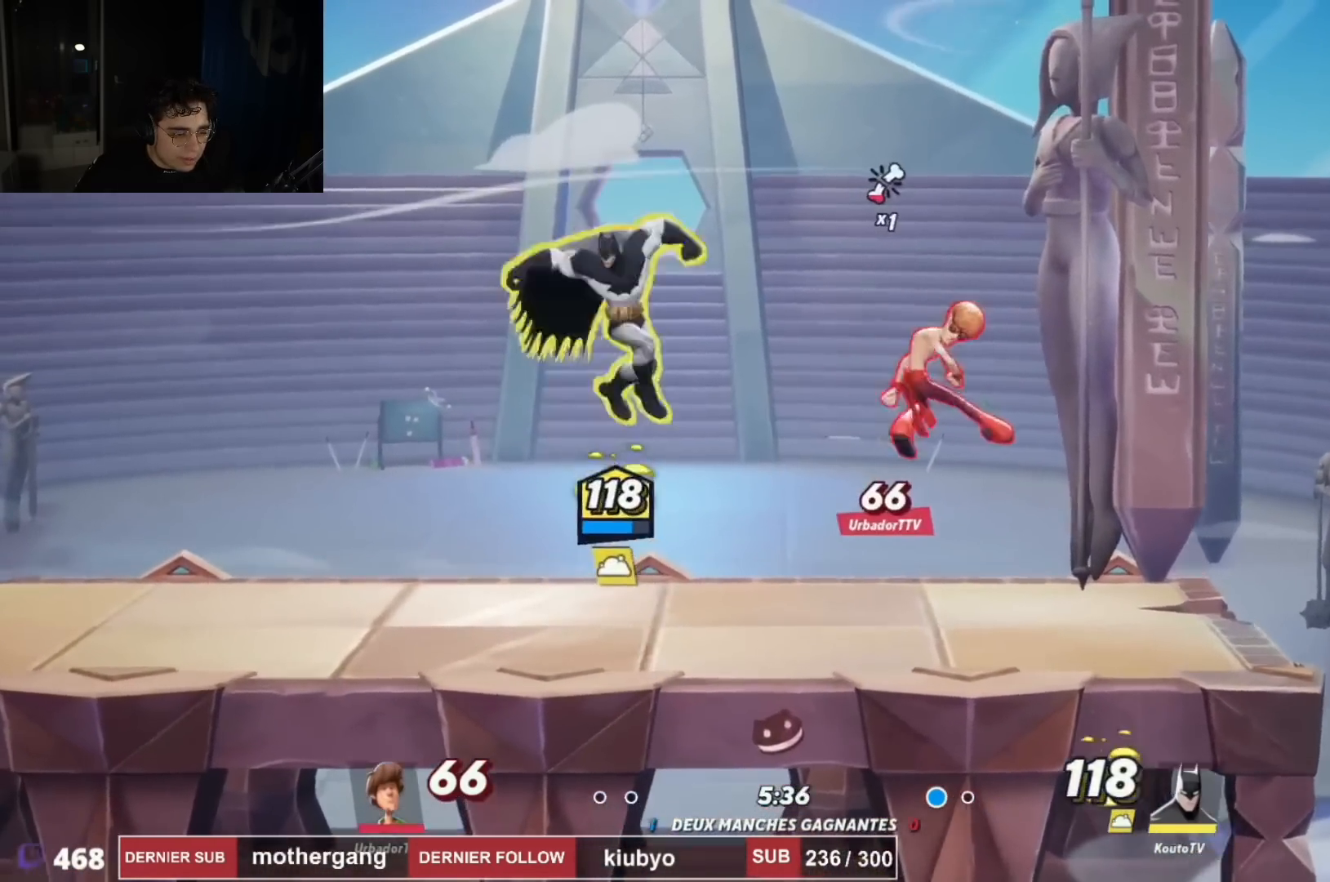
{"buttons": ["DPAD_DOWN", "DPAD_RIGHT"], "left_stick": "center", "right_stick": "right", "events": [[17, "L1", "up"], [67, "R2", "down"], [84, "R1", "down"], [201, "R1", "up"], [217, "L1", "down"], [217, "R2", "up"], [234, "CROSS", "down"], [301, "L1", "up"], [317, "CROSS", "up"], [384, "DPAD_DOWN", "down"], [401, "DPAD_LEFT", "up"], [418, "DPAD_RIGHT", "down"], [418, "right_stick", "right"]]}
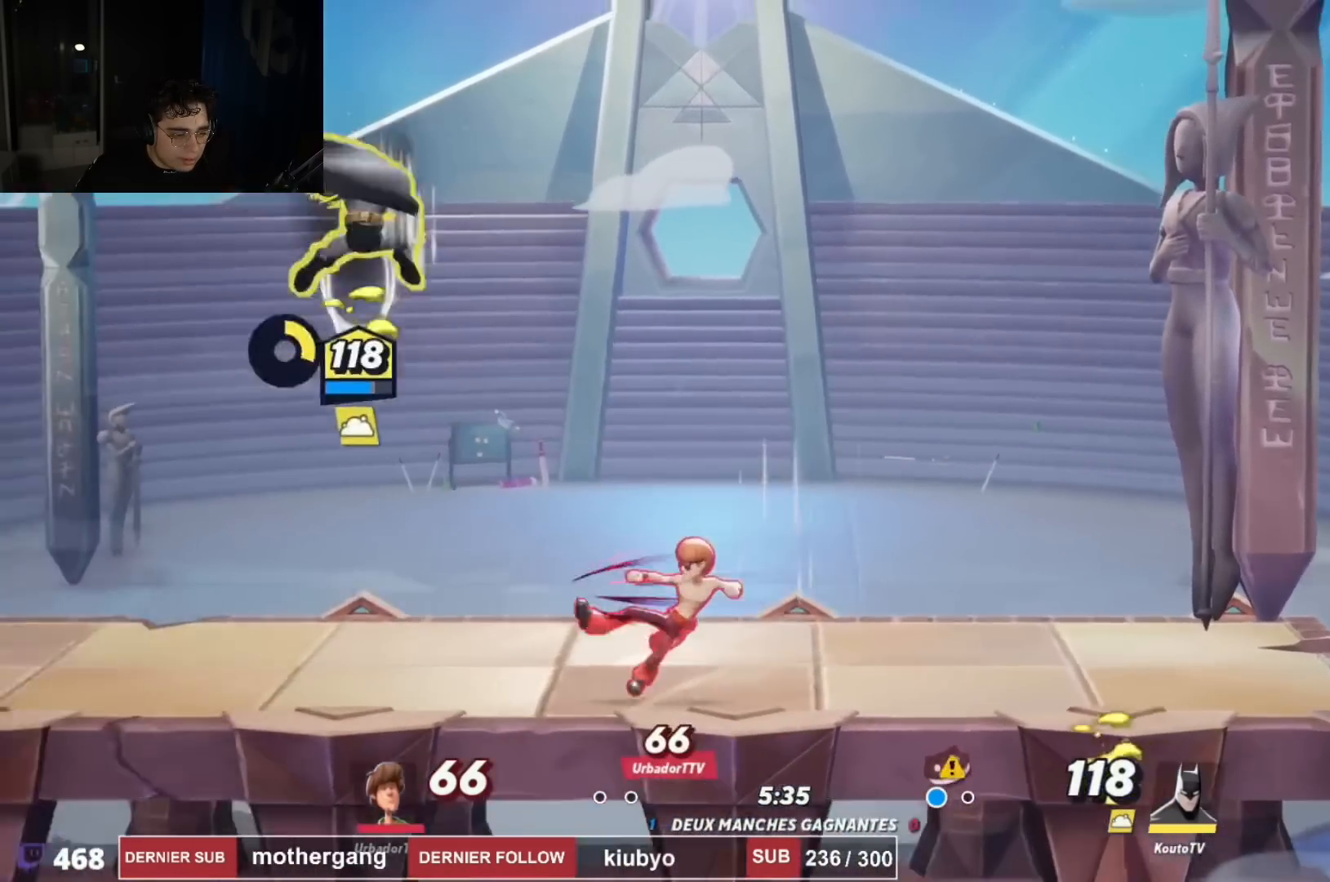
{"buttons": ["DPAD_LEFT"], "left_stick": "center", "right_stick": "center", "events": [[217, "DPAD_DOWN", "up"], [417, "DPAD_DOWN", "down"], [434, "DPAD_DOWN", "up"], [434, "DPAD_LEFT", "down"], [434, "DPAD_RIGHT", "up"], [467, "right_stick", "center"]]}
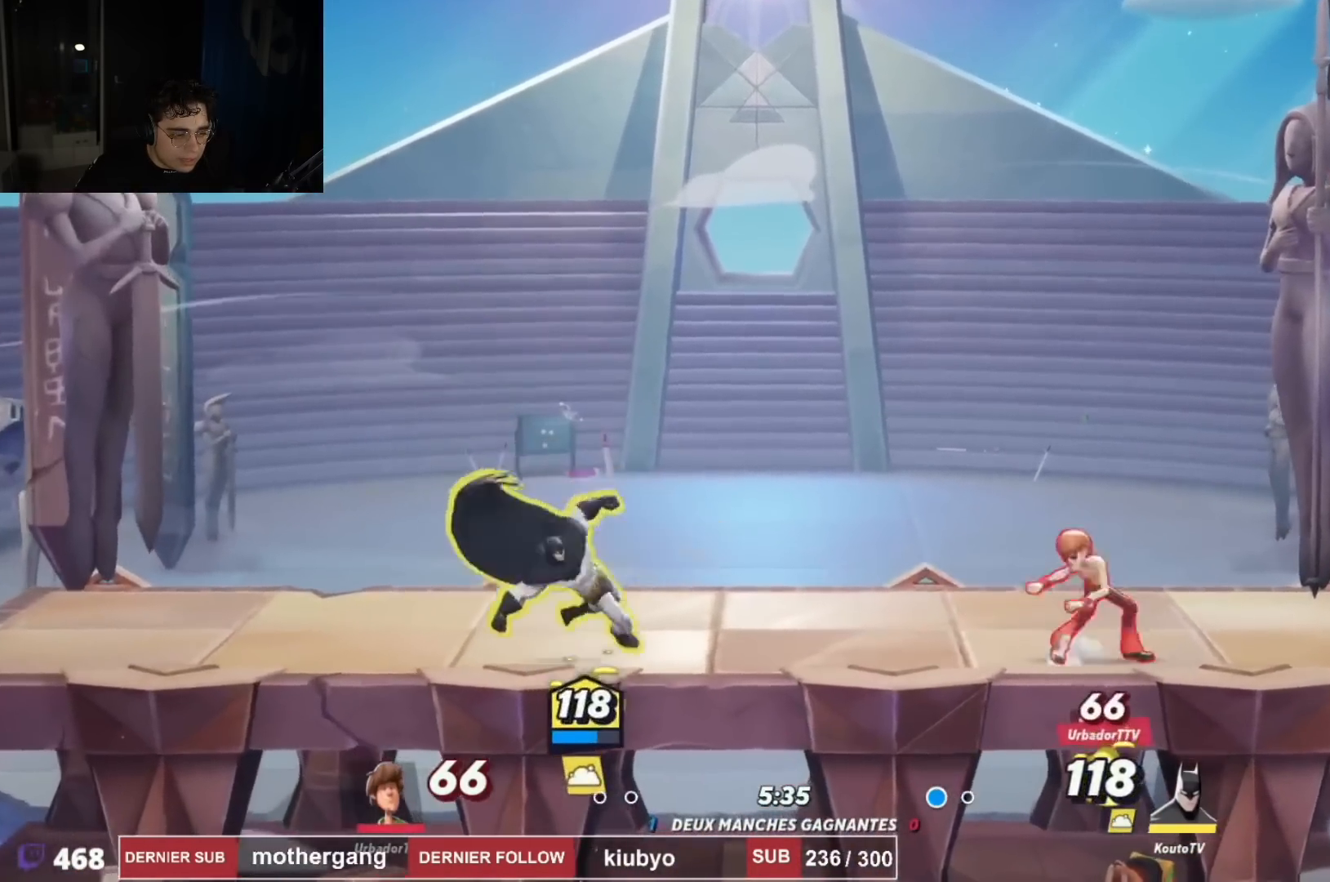
{"buttons": ["CIRCLE", "DPAD_DOWN"], "left_stick": "center", "right_stick": "center", "events": [[117, "R2", "down"], [134, "R1", "down"], [284, "DPAD_LEFT", "up"], [284, "R1", "up"], [284, "R2", "up"], [301, "DPAD_DOWN", "down"], [317, "DPAD_RIGHT", "down"], [401, "DPAD_RIGHT", "up"], [401, "L1", "down"], [451, "L1", "up"], [468, "CIRCLE", "down"]]}